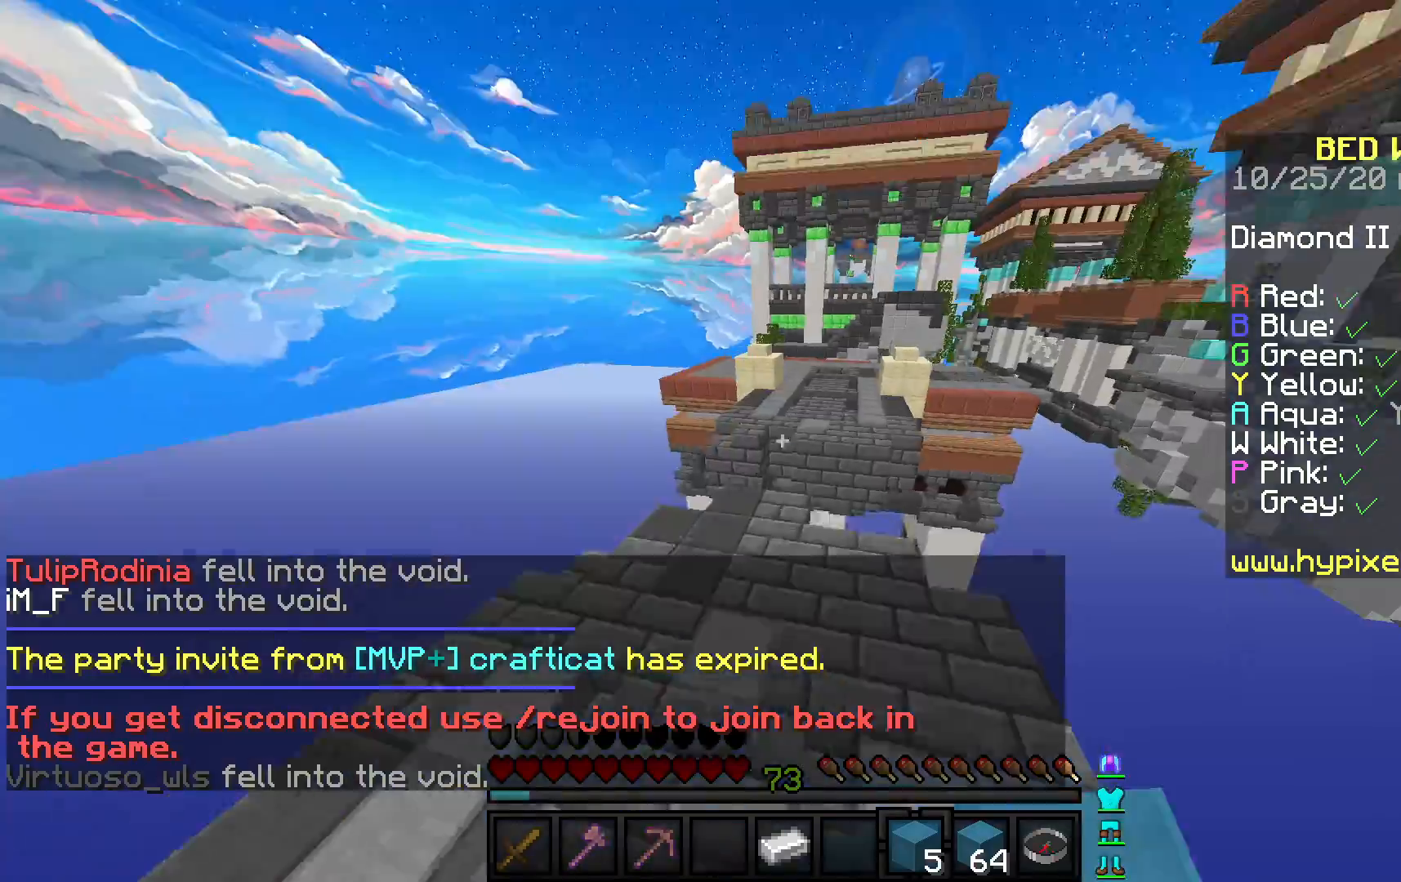
Gameplay with keyboard and mouse; each line is a JSON object with the keys and mouse buttons held at the frame after it. "events" lists presses ("down") and releases ("up") of "a", "d", "s", "space", "w", "mouse_left" and "mouse_right" between this image and that frame as [ms after this image, input, new state], when the widget could be followed in between. "mouse_left", "mouse_right" = the "left", "right" buttons of the "mouse" list. No other keys are recorded. Fast repeated clicks can show as one long hold. Mouse movement is not recorded.
{"keys": ["a", "w"], "mouse": [], "events": [[200, "mouse_left", "down"], [217, "space", "up"], [233, "a", "up"], [383, "mouse_left", "up"], [450, "a", "down"]]}
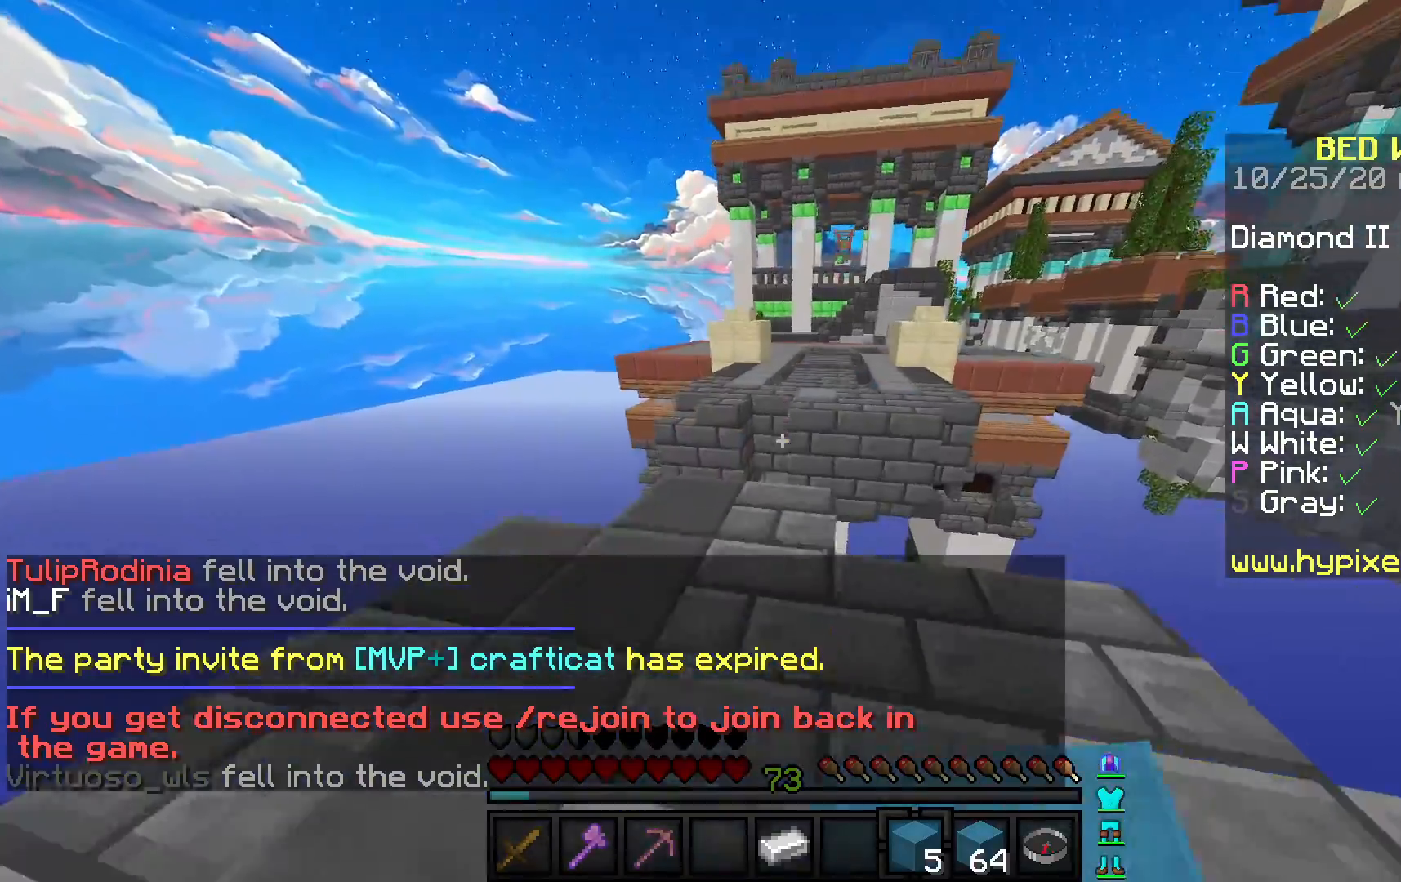
{"keys": ["space", "w"], "mouse": ["right"], "events": [[217, "a", "up"], [483, "space", "down"], [500, "mouse_right", "down"]]}
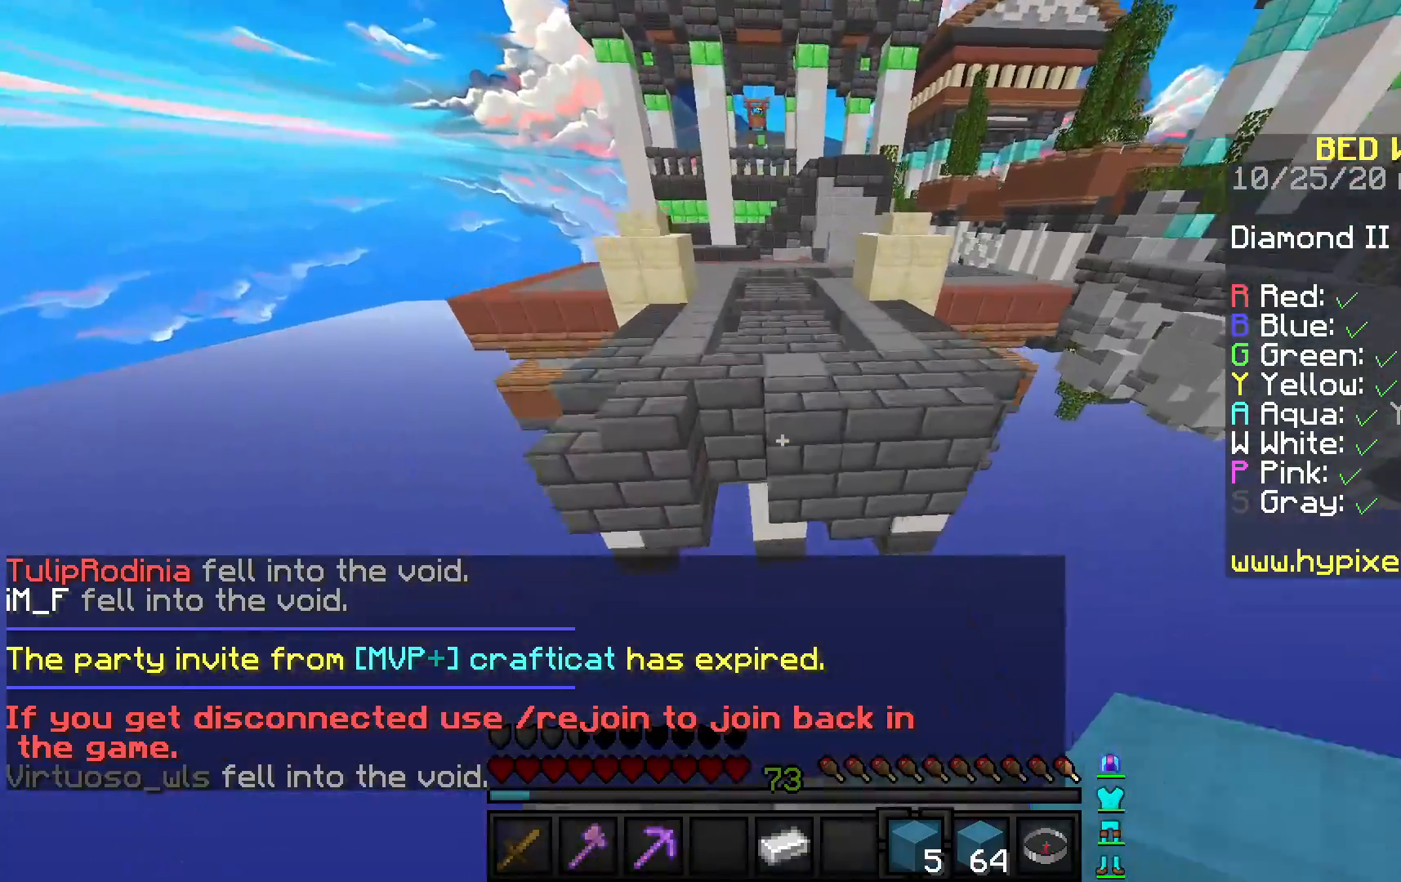
{"keys": ["w"], "mouse": [], "events": [[400, "space", "up"], [450, "mouse_right", "up"]]}
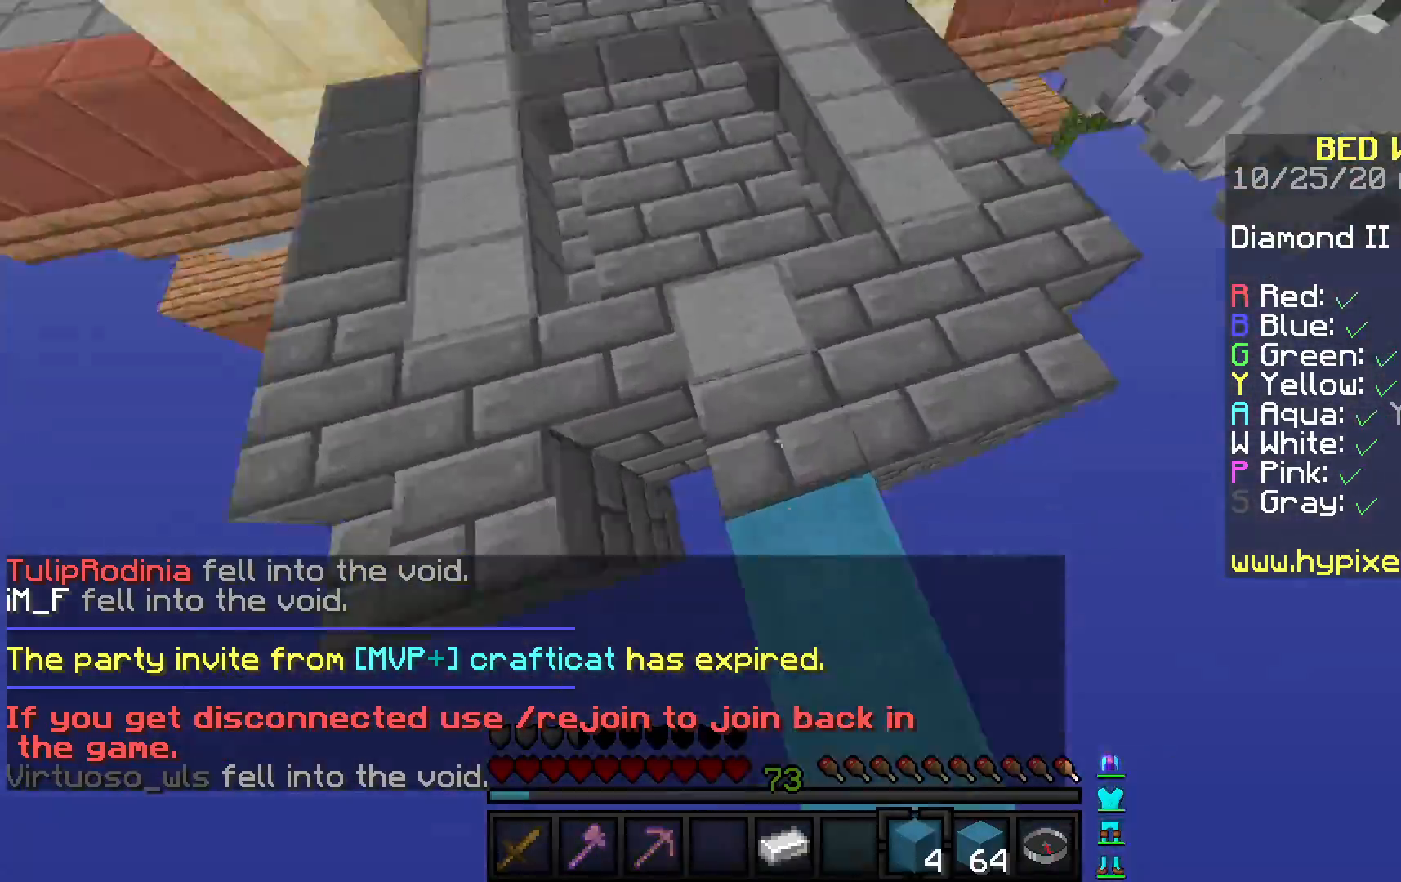
{"keys": ["w"], "mouse": ["left"], "events": [[83, "space", "down"], [217, "d", "down"], [217, "mouse_left", "down"], [217, "space", "up"], [283, "d", "up"], [350, "mouse_left", "up"], [383, "mouse_left", "down"]]}
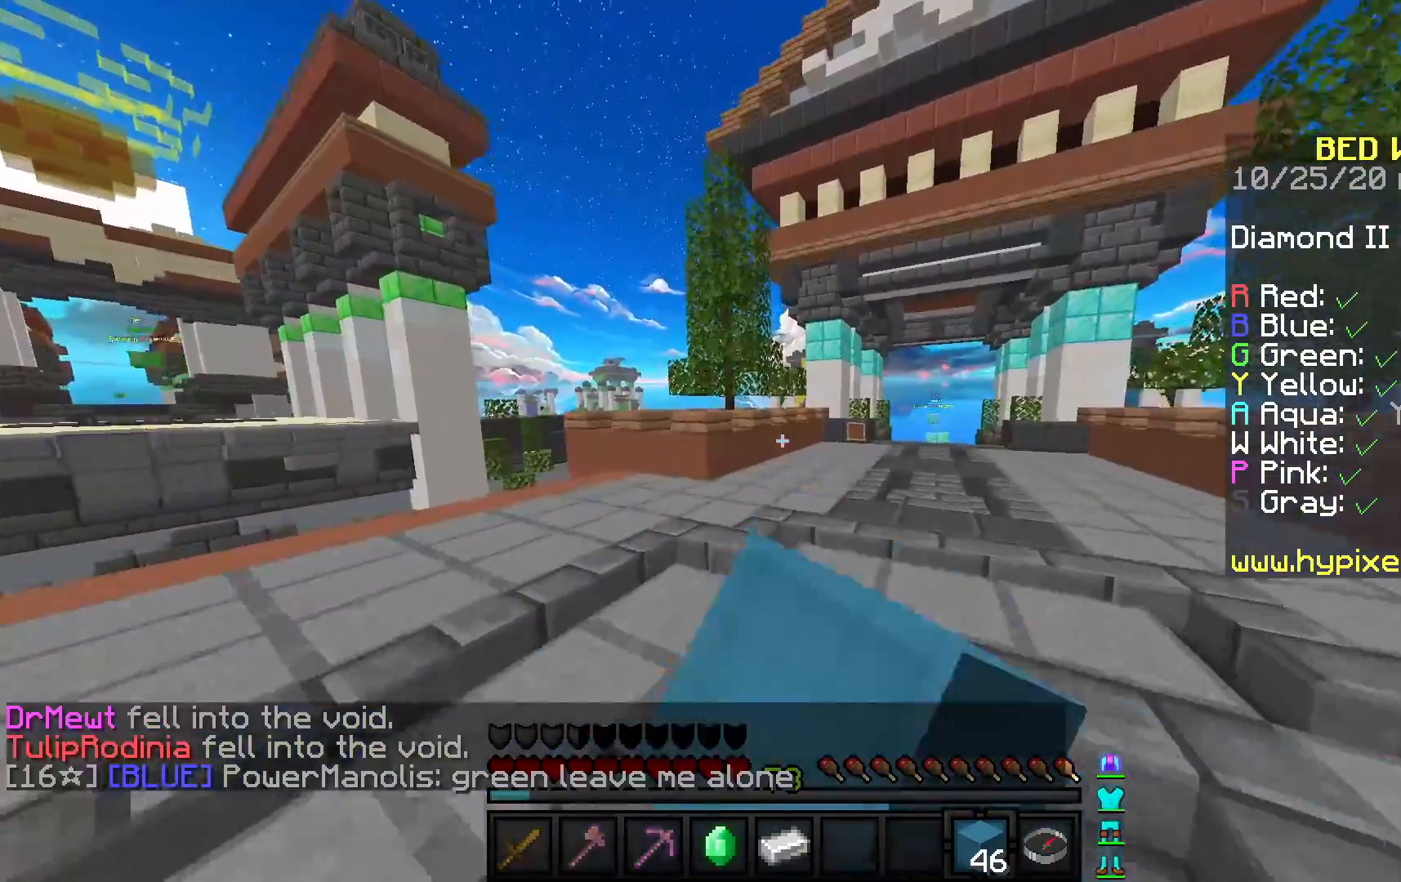
{"keys": ["d", "w"], "mouse": ["left"], "events": [[67, "mouse_left", "up"], [83, "space", "down"], [200, "d", "down"], [317, "mouse_left", "down"], [400, "space", "up"]]}
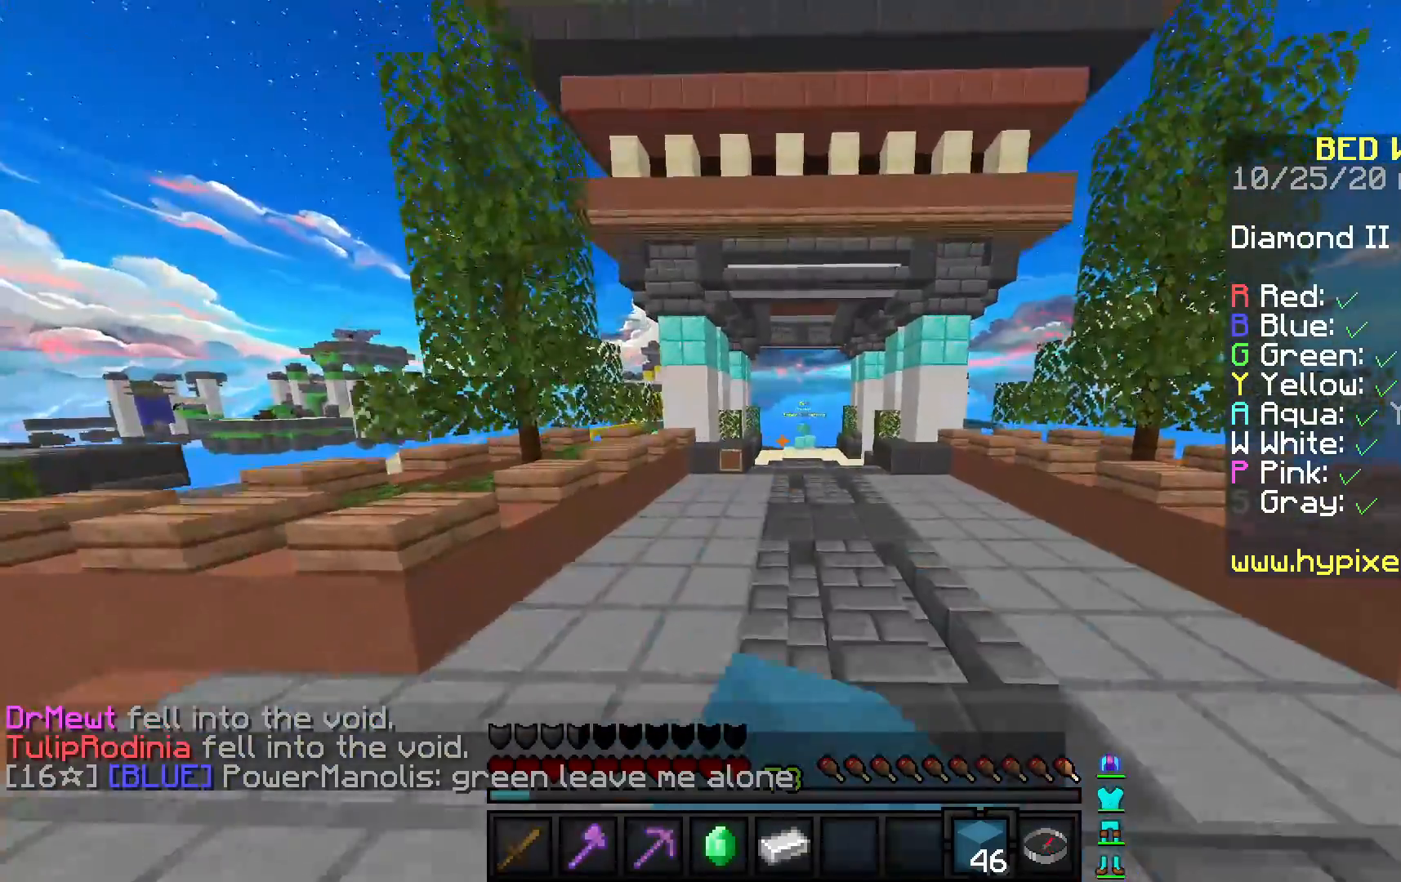
{"keys": ["w"], "mouse": [], "events": [[150, "space", "down"], [183, "d", "up"], [317, "mouse_left", "up"], [367, "mouse_left", "down"], [483, "mouse_left", "up"], [483, "space", "up"]]}
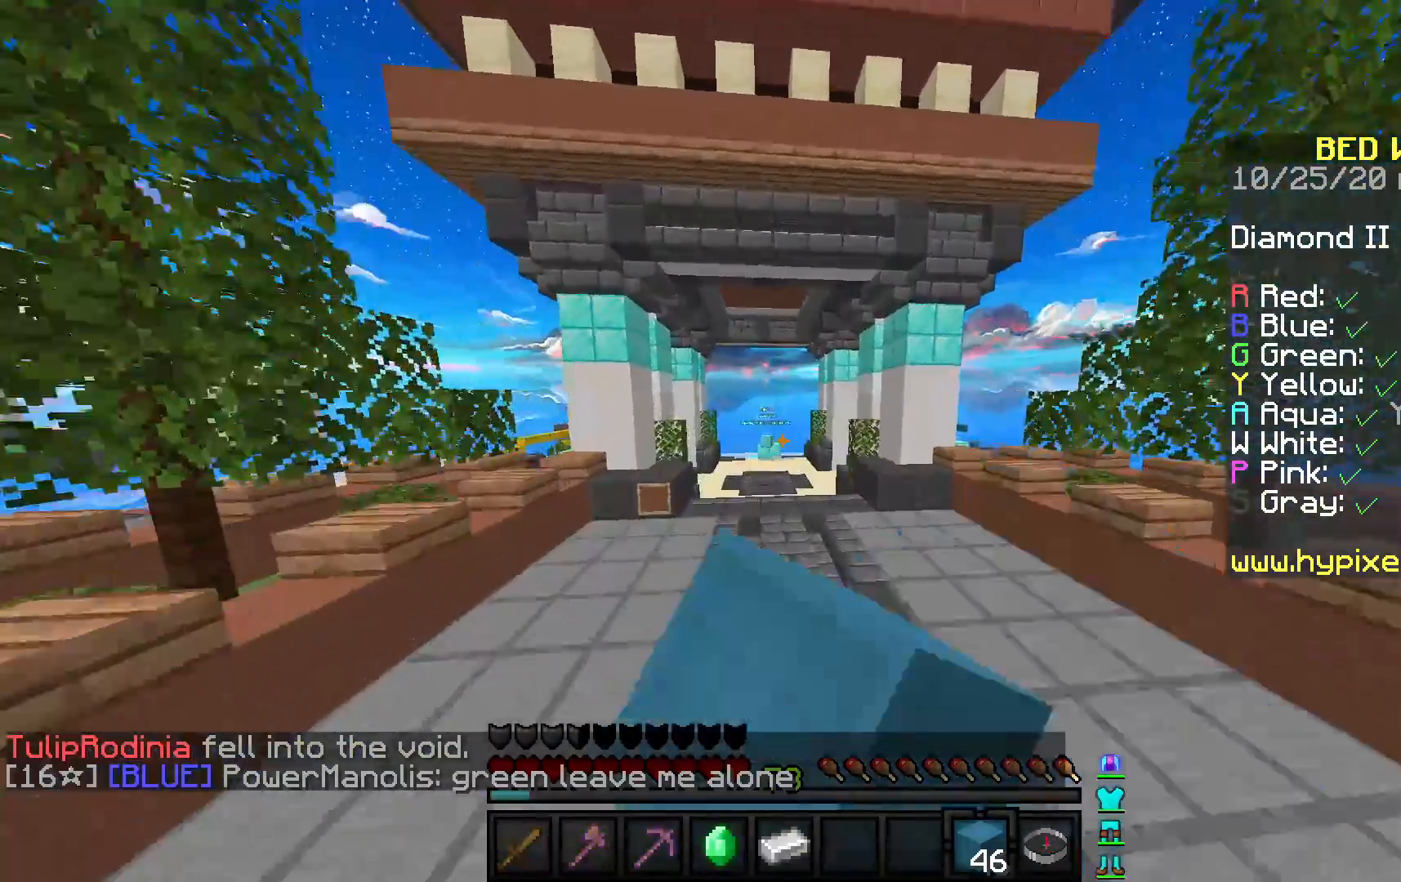
{"keys": ["space", "w"], "mouse": [], "events": [[150, "mouse_left", "down"], [233, "space", "down"], [367, "mouse_left", "up"]]}
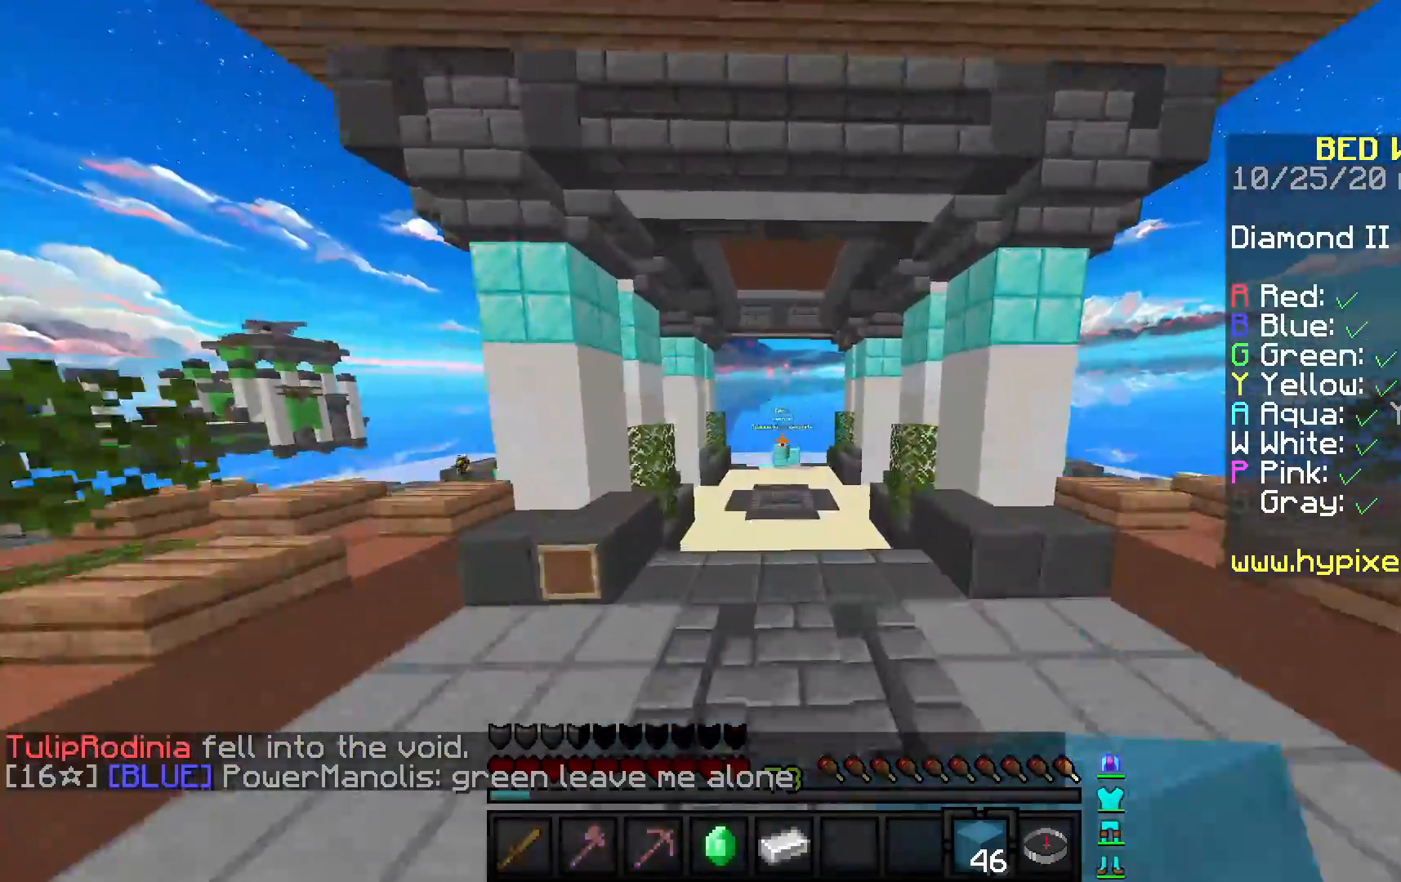
{"keys": ["a"], "mouse": [], "events": [[50, "space", "up"], [83, "mouse_left", "down"], [183, "mouse_left", "up"], [183, "space", "down"], [217, "d", "down"], [233, "w", "up"], [300, "space", "up"], [317, "a", "down"], [333, "d", "up"]]}
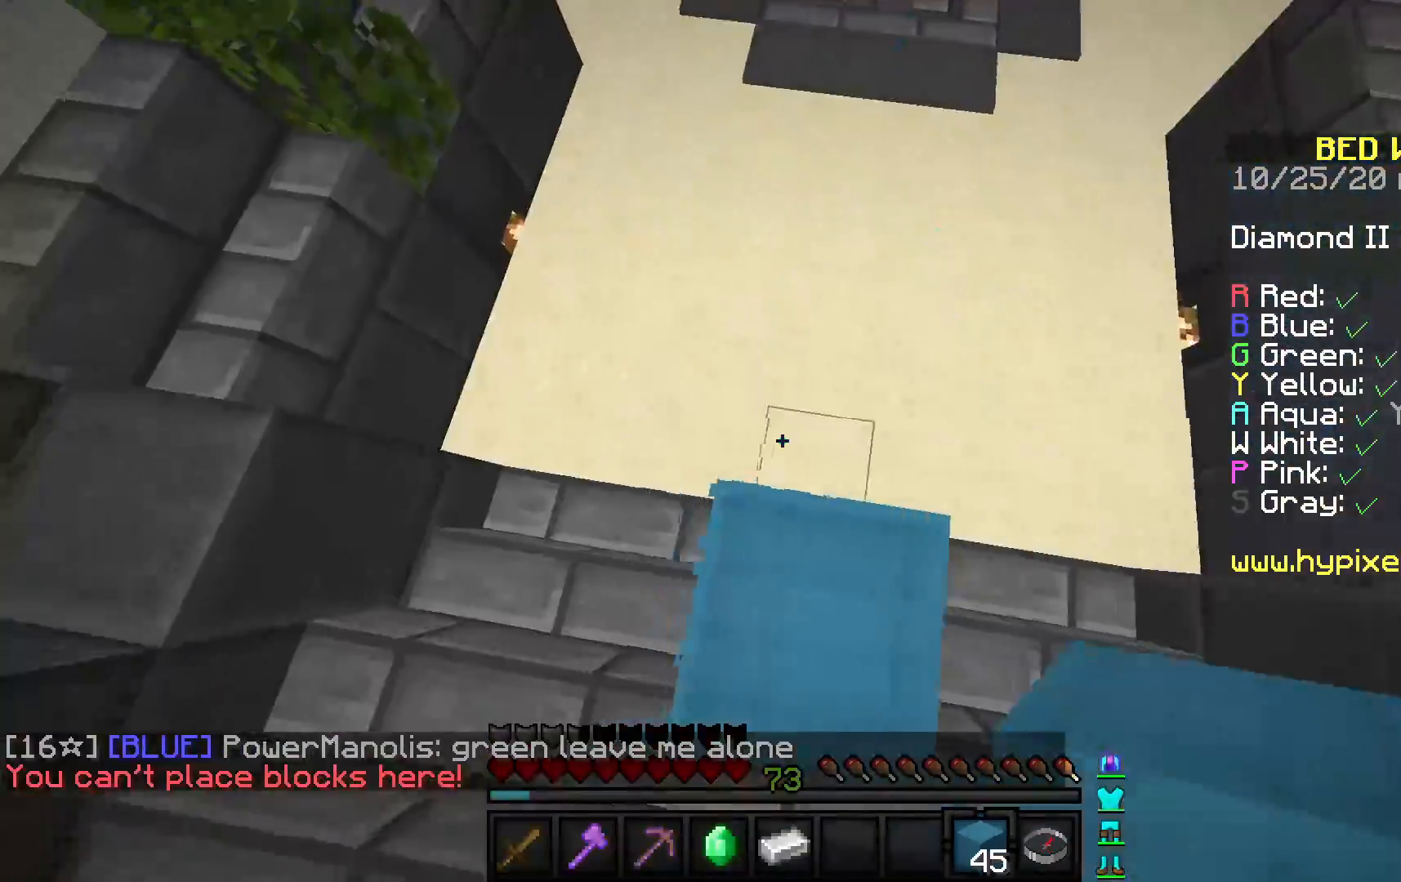
{"keys": ["w"], "mouse": [], "events": [[17, "s", "down"], [133, "a", "up"], [233, "d", "down"], [233, "s", "up"], [300, "w", "down"], [400, "d", "up"]]}
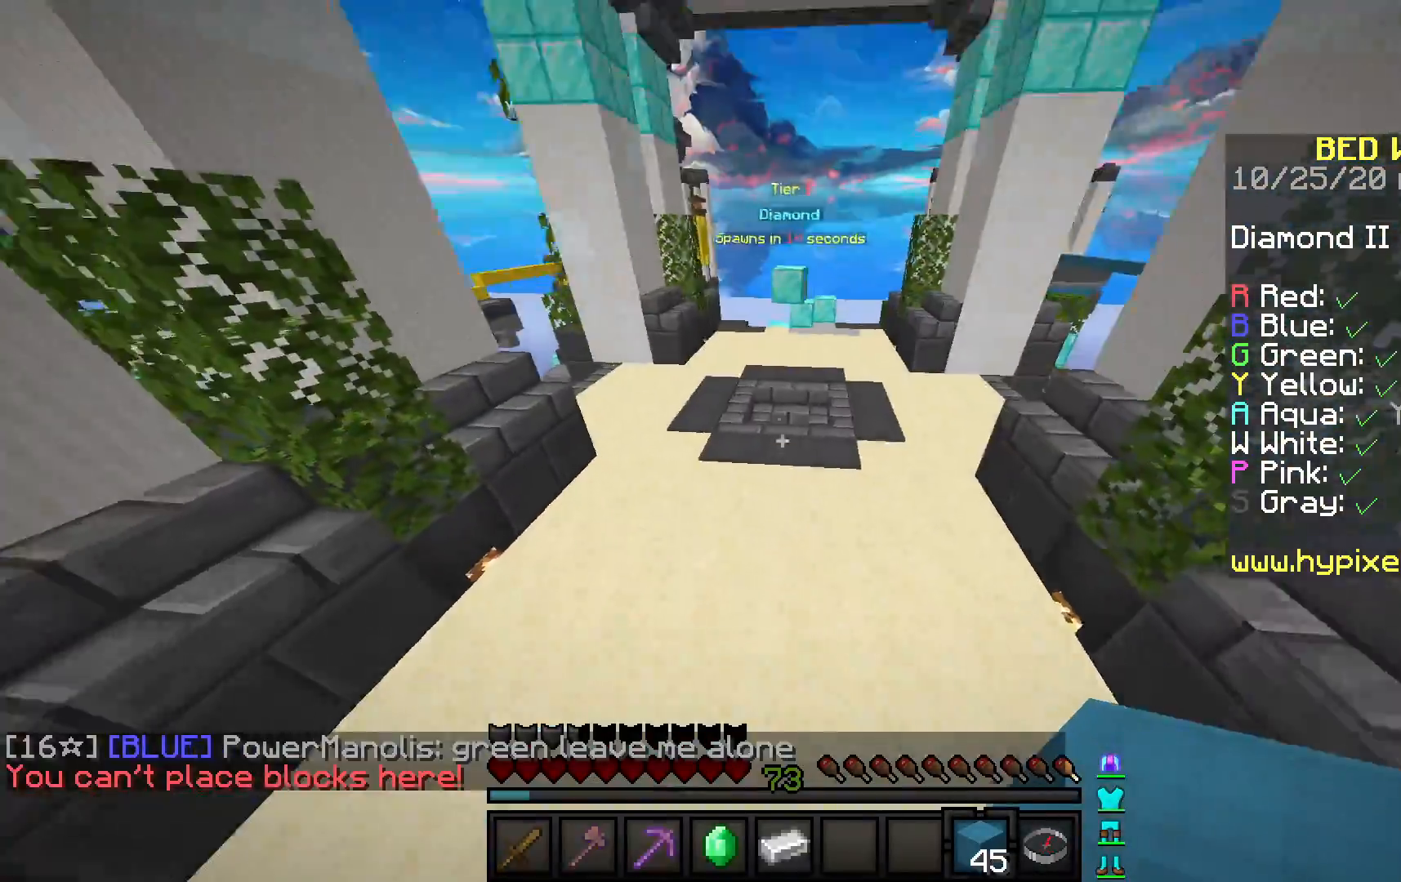
{"keys": ["space", "w"], "mouse": [], "events": [[267, "space", "down"]]}
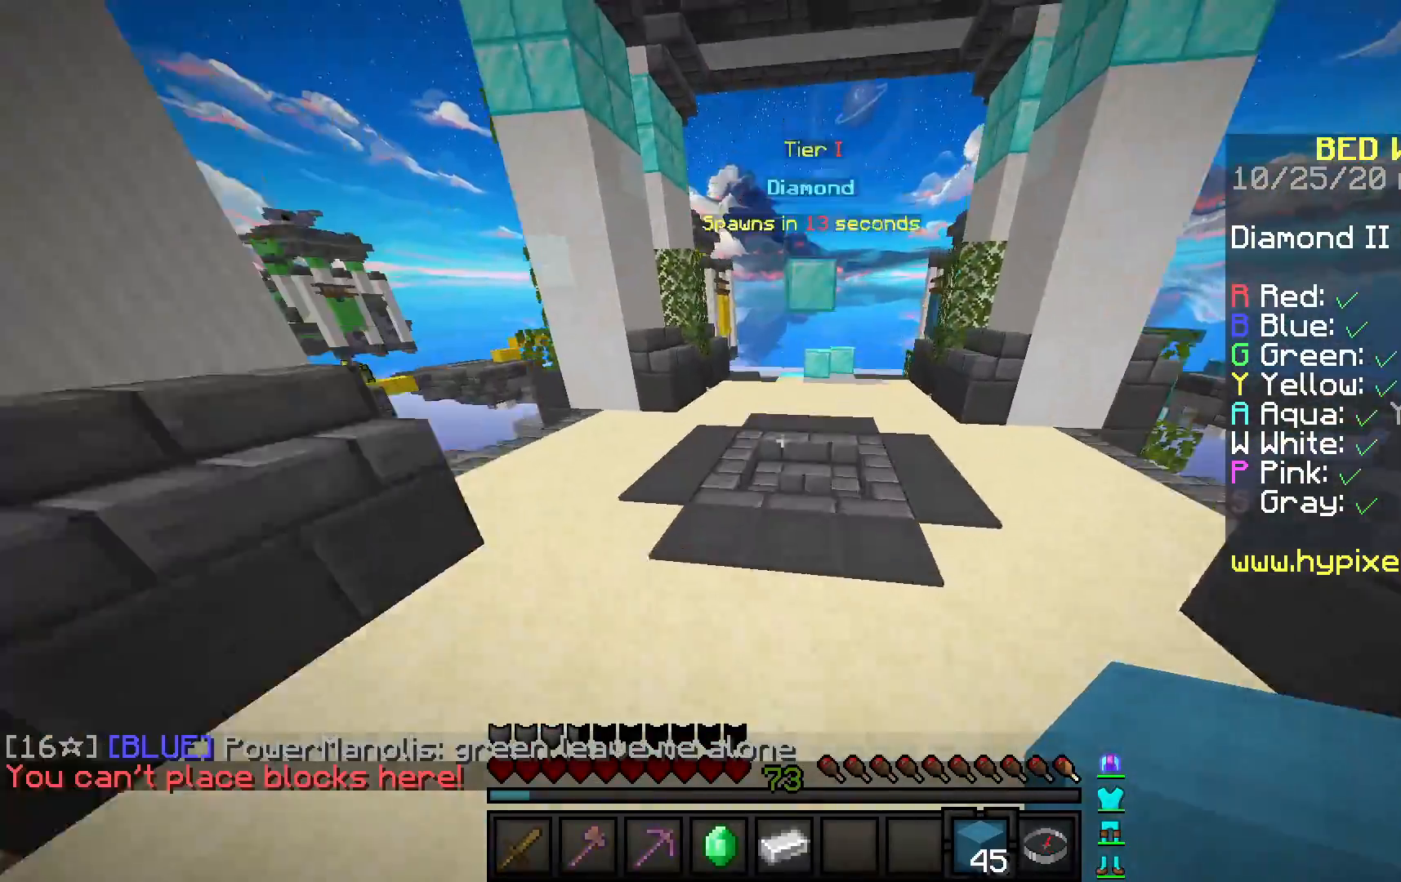
{"keys": ["d", "w"], "mouse": [], "events": [[217, "space", "up"], [267, "d", "down"]]}
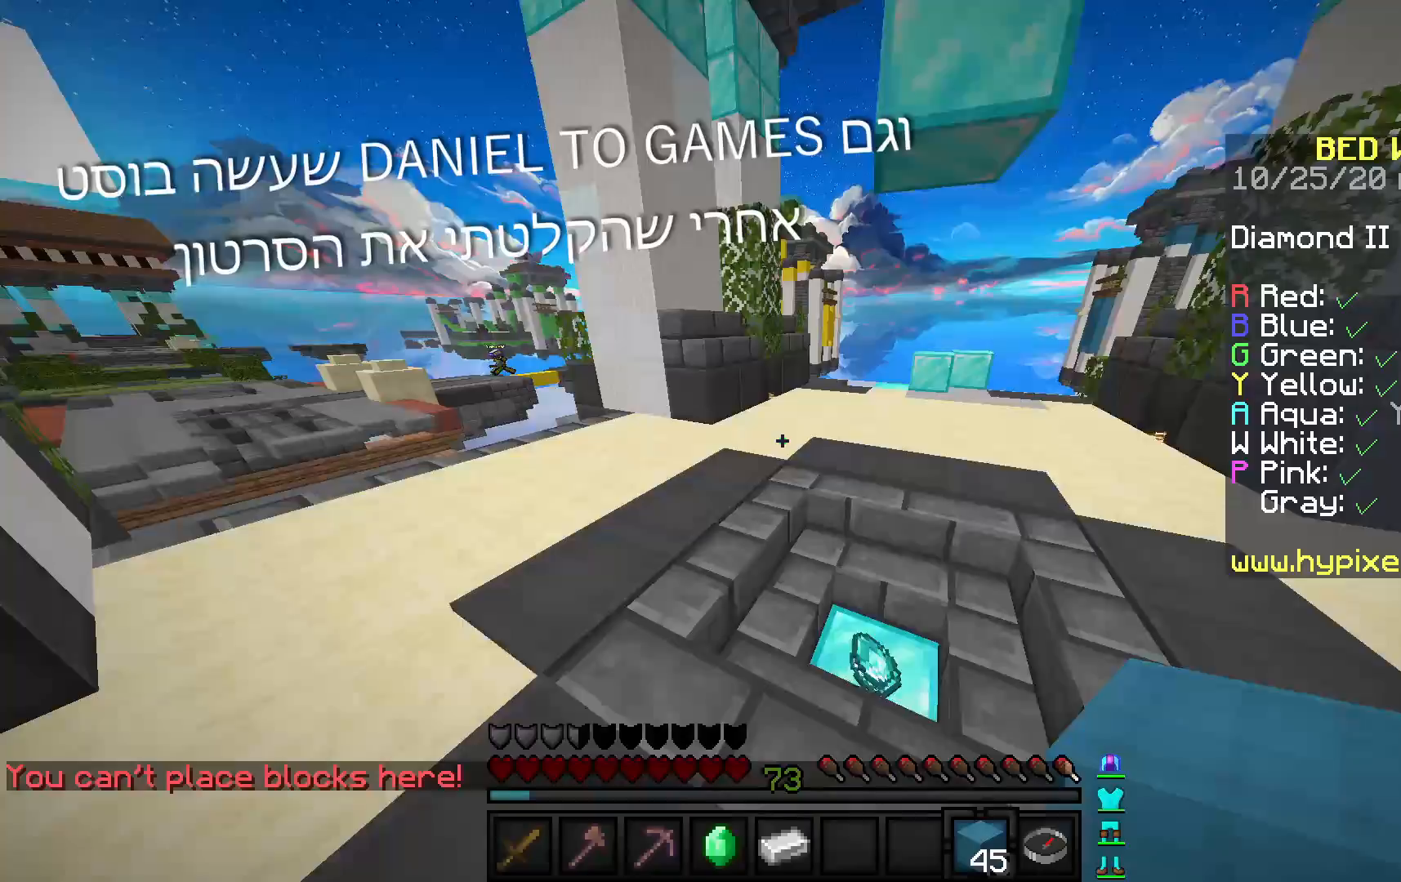
{"keys": ["a", "w"], "mouse": [], "events": [[217, "d", "up"], [433, "a", "down"]]}
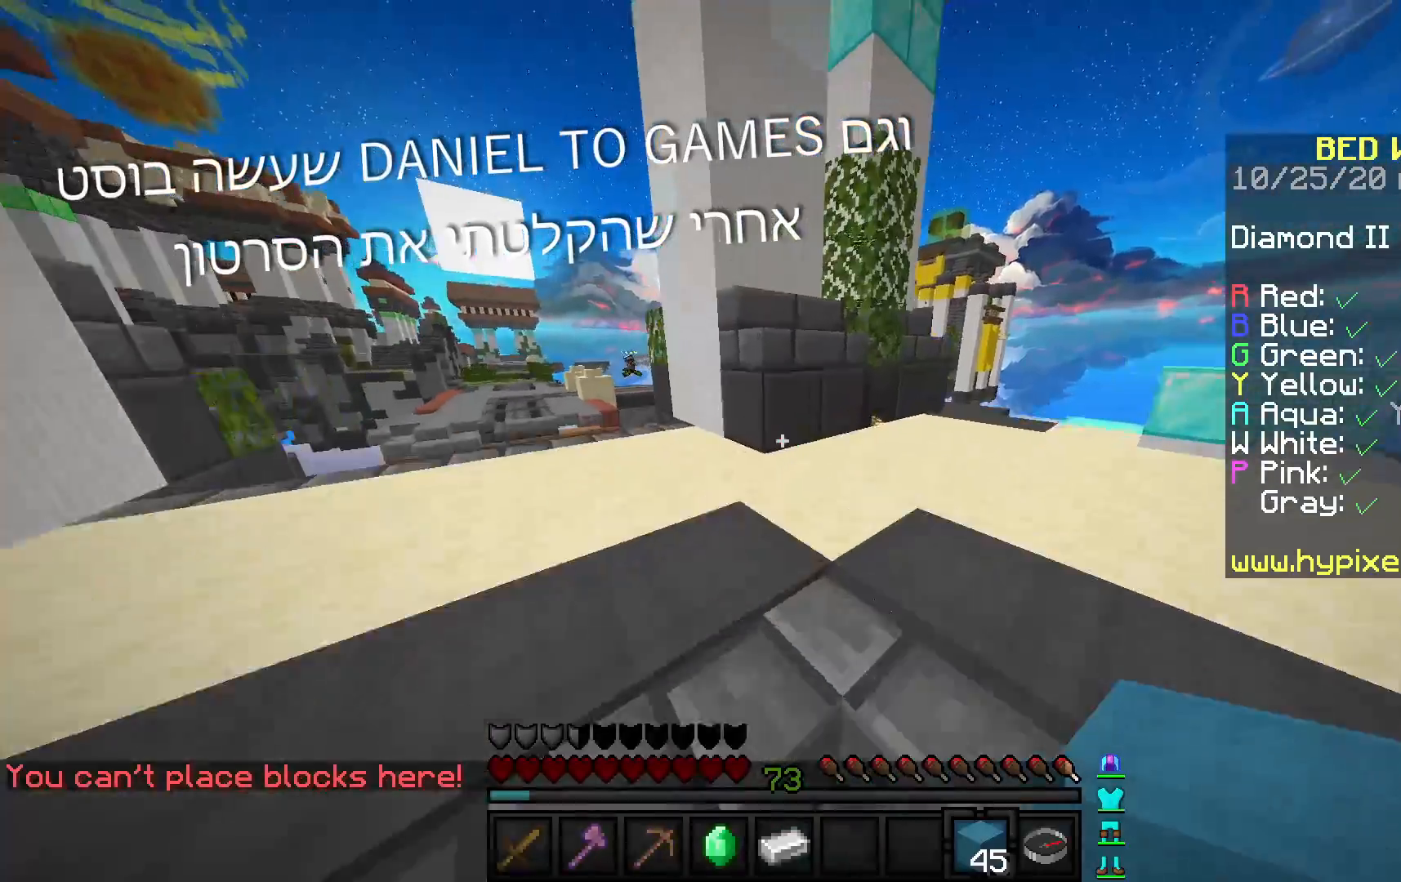
{"keys": ["d", "s"], "mouse": [], "events": [[250, "mouse_left", "down"], [267, "w", "up"], [350, "s", "down"], [367, "a", "up"], [417, "mouse_left", "up"], [433, "d", "down"]]}
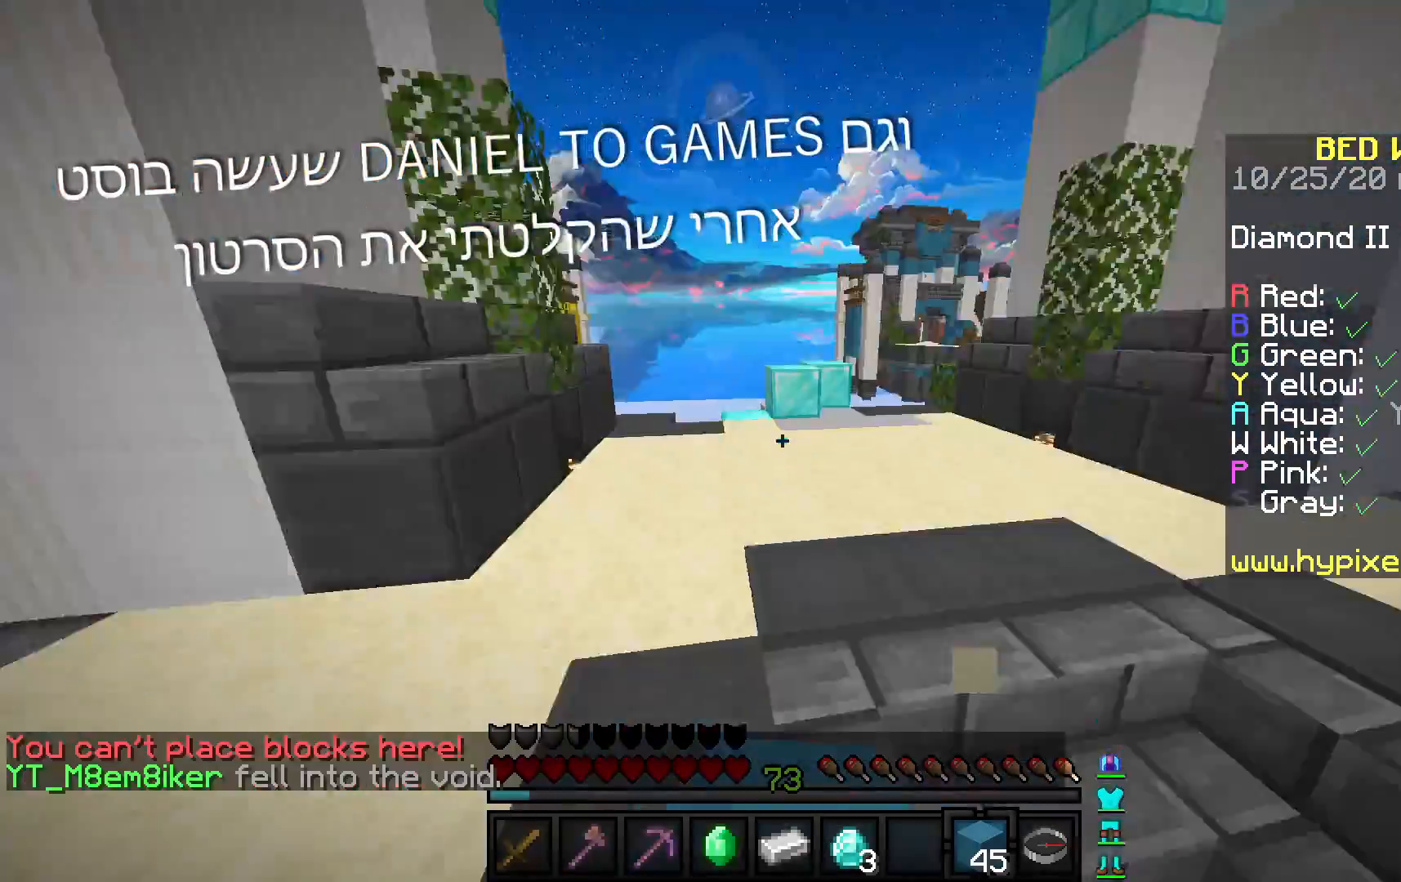
{"keys": ["space", "w"], "mouse": [], "events": [[17, "s", "up"], [83, "w", "down"], [283, "d", "up"], [317, "space", "down"]]}
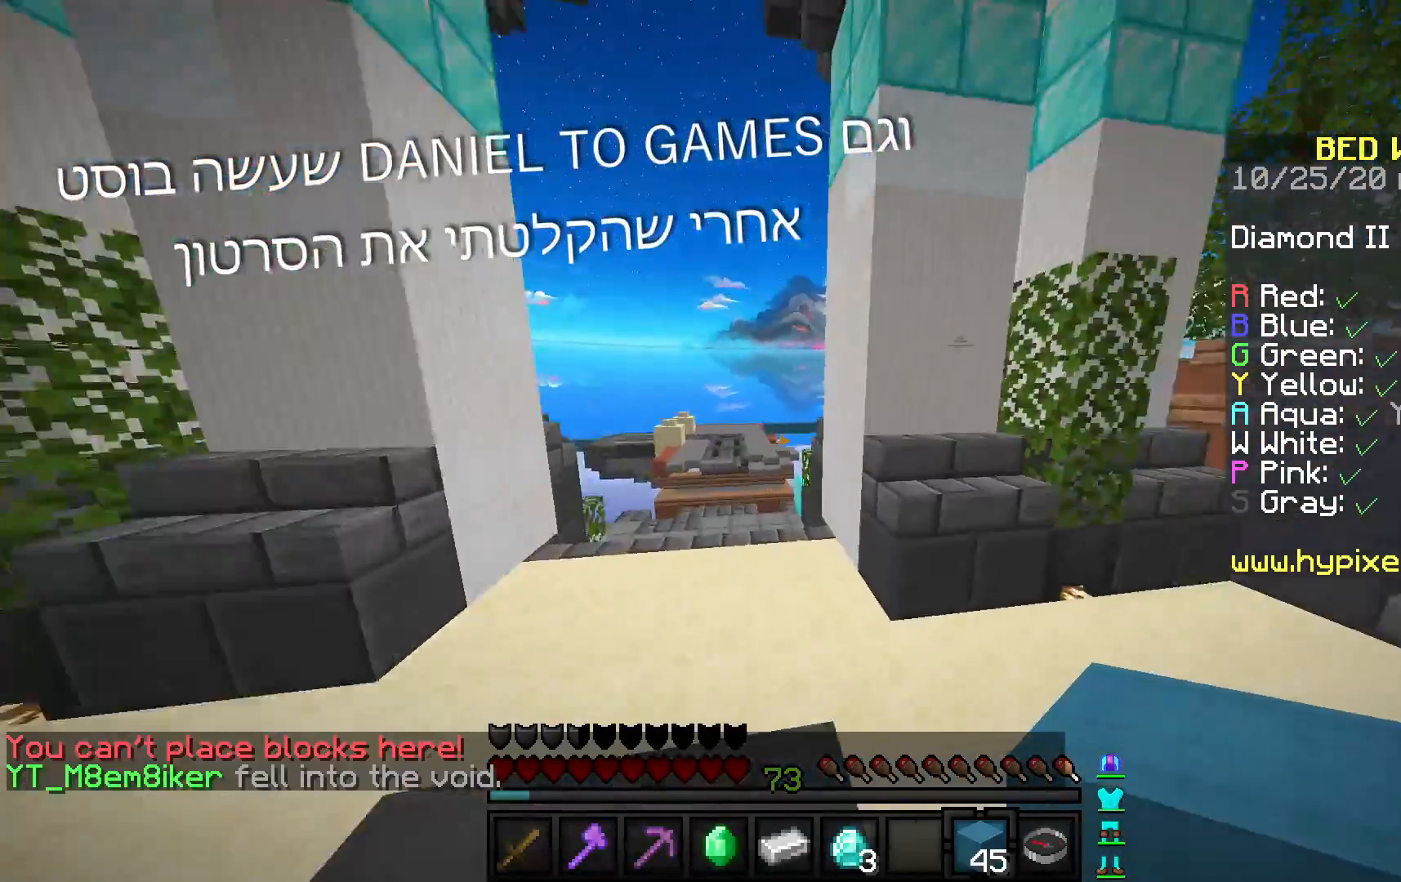
{"keys": ["d", "w"], "mouse": [], "events": [[200, "d", "down"], [233, "space", "up"]]}
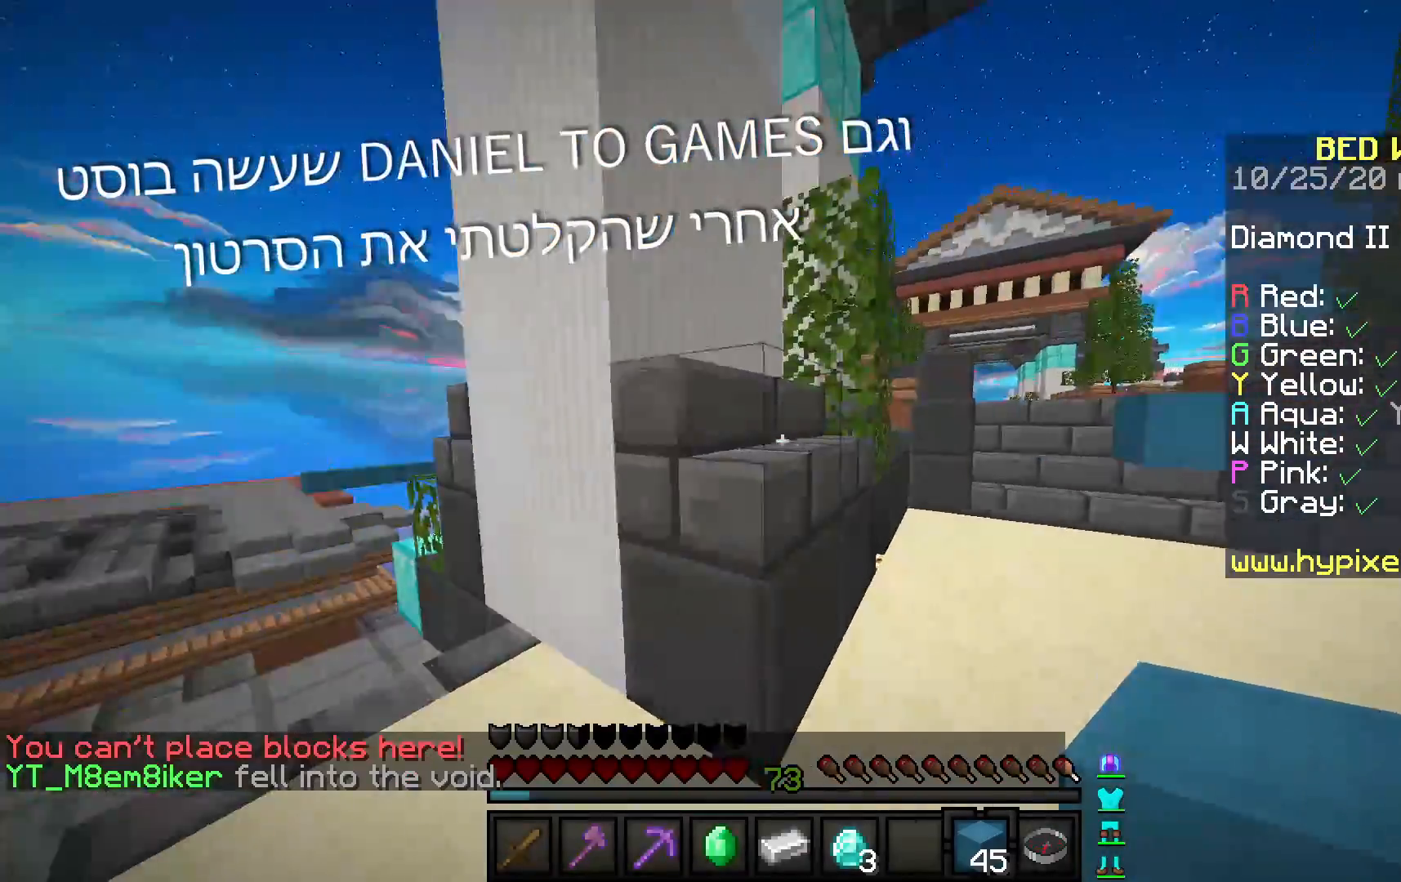
{"keys": ["w"], "mouse": ["left"], "events": [[67, "d", "up"], [100, "a", "down"], [383, "mouse_left", "down"], [500, "a", "up"]]}
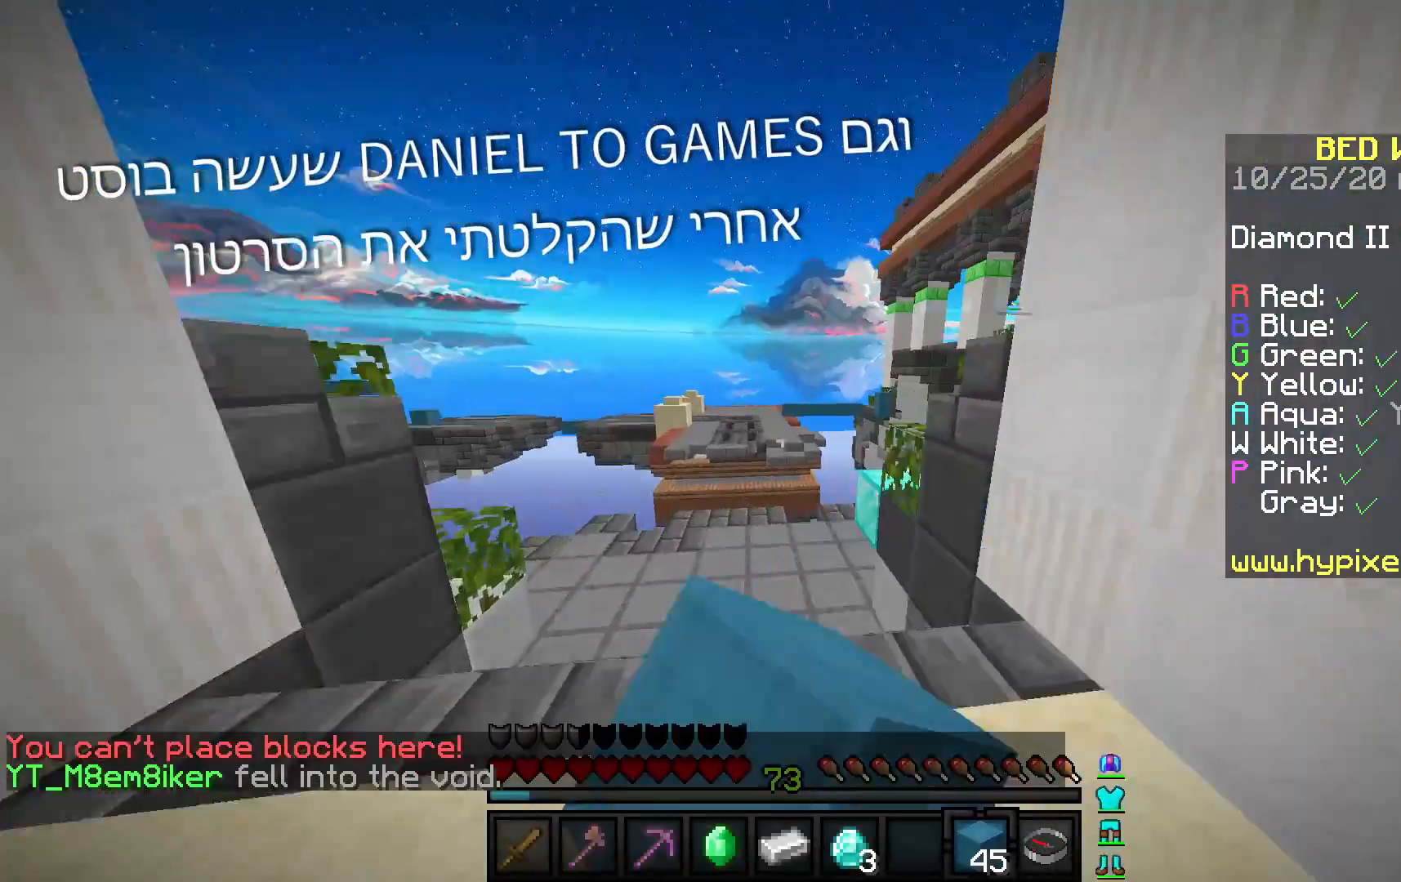
{"keys": ["w"], "mouse": [], "events": [[17, "space", "down"], [117, "mouse_left", "up"], [333, "space", "up"]]}
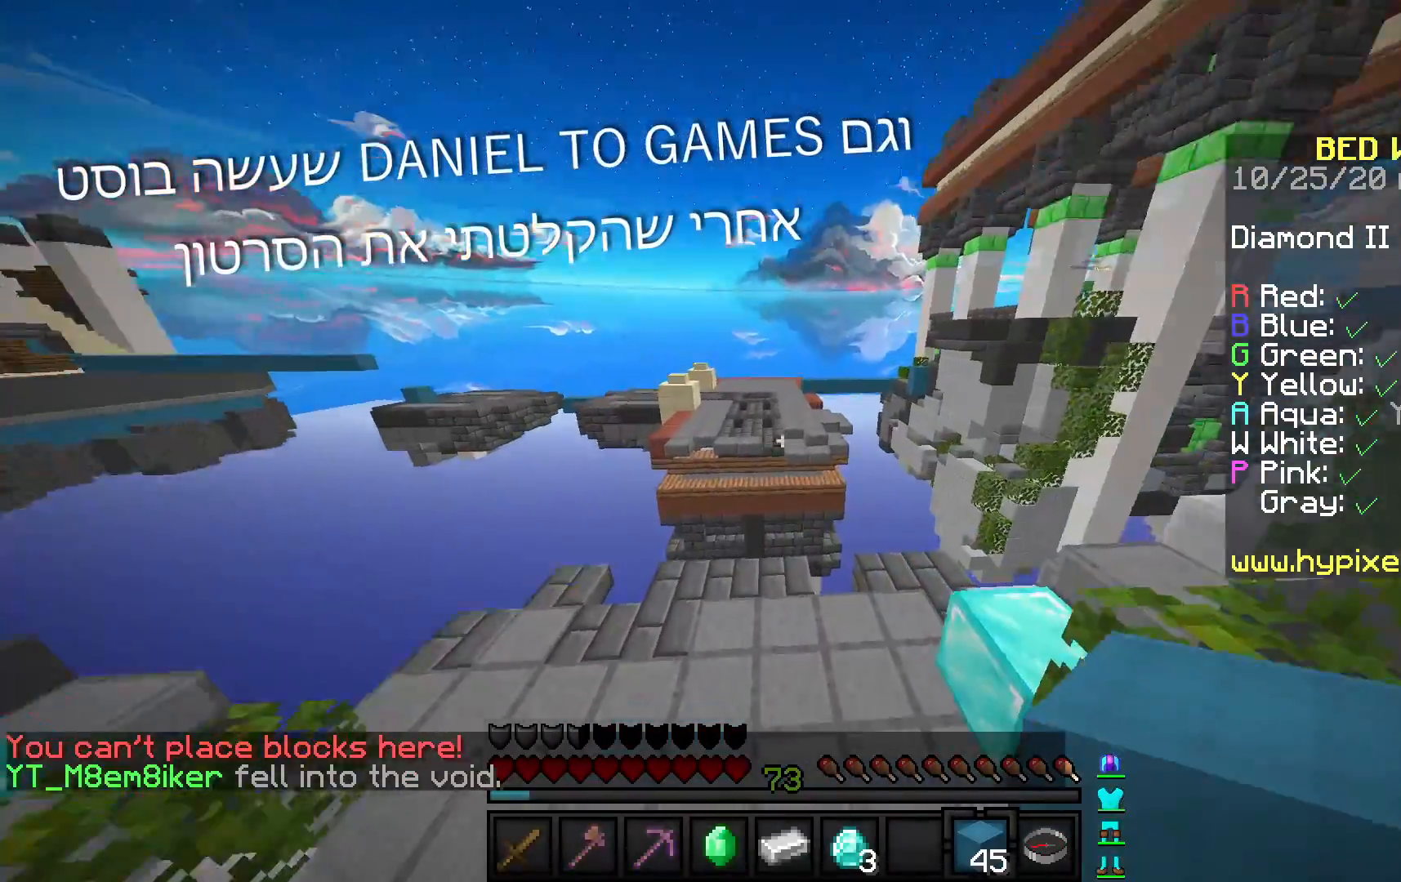
{"keys": ["space", "w"], "mouse": [], "events": [[333, "mouse_right", "down"], [400, "space", "down"], [483, "mouse_right", "up"]]}
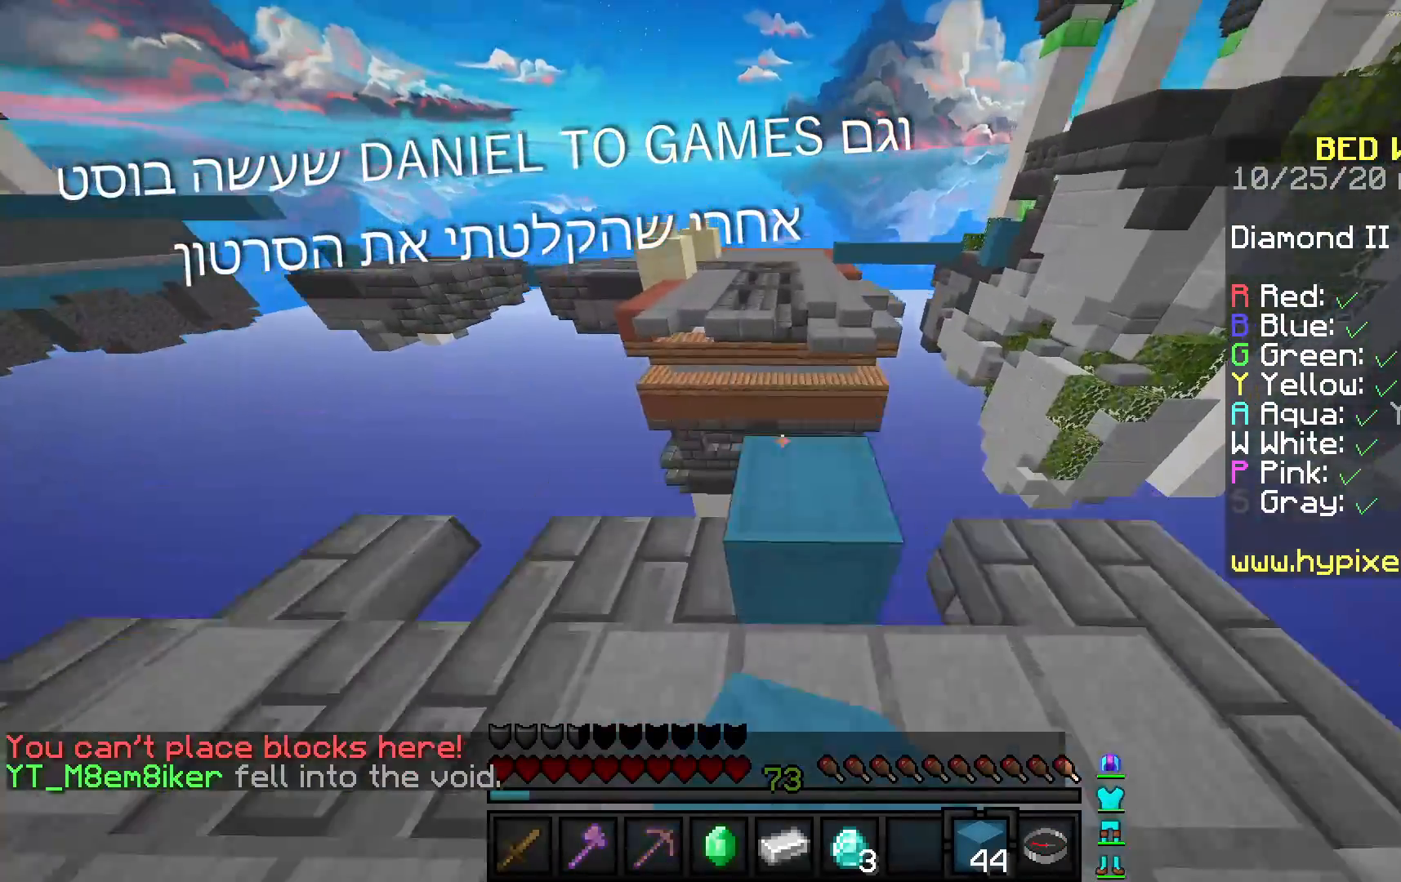
{"keys": ["a", "d", "s"], "mouse": [], "events": [[33, "d", "down"], [100, "space", "up"], [117, "w", "up"], [233, "s", "down"], [433, "a", "down"]]}
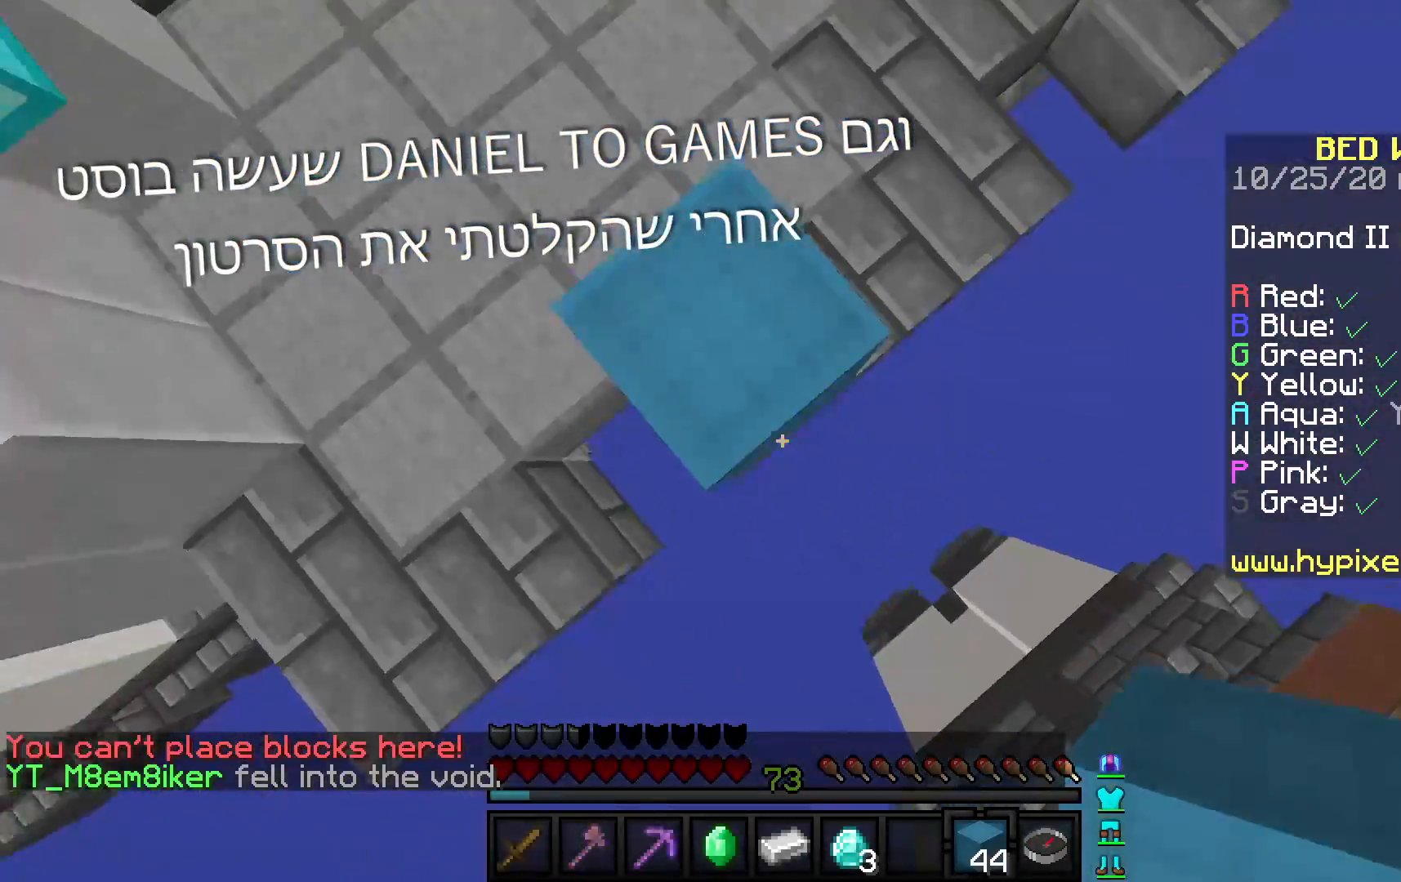
{"keys": ["d", "s"], "mouse": ["right"], "events": [[50, "mouse_right", "down"], [100, "a", "up"]]}